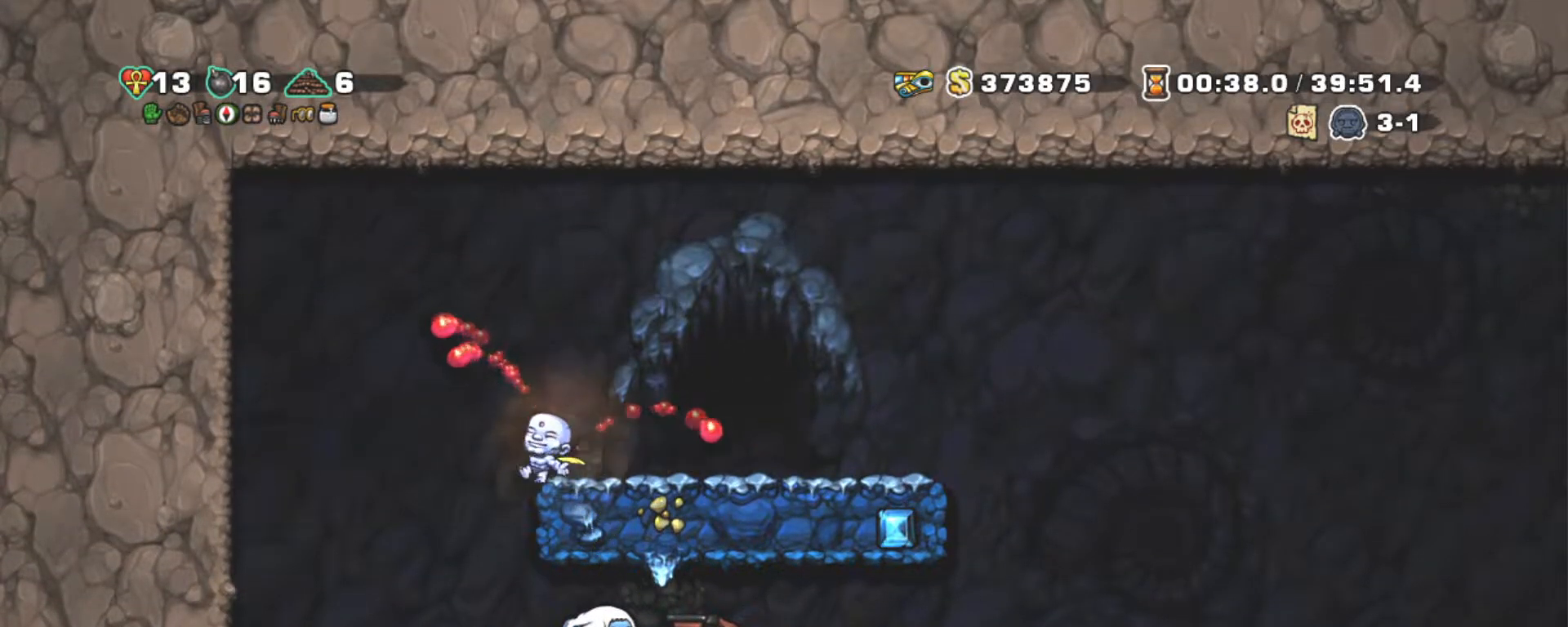
Gameplay with keyboard; each line is a JSON object with the keys held at the frame after it. "events" lists presses ("down") and releases ("up") of "a", "down", "escape", "left", "right", "s", "shift", "space", "tab", "up", "x" and "z" between this image and that frame as [ms after this image, input, new state], when the widget could be followed in between. No other keys are recorded. Mouse input is not recorded.
{"keys": ["right", "shift"], "events": [[234, "right", "down"]]}
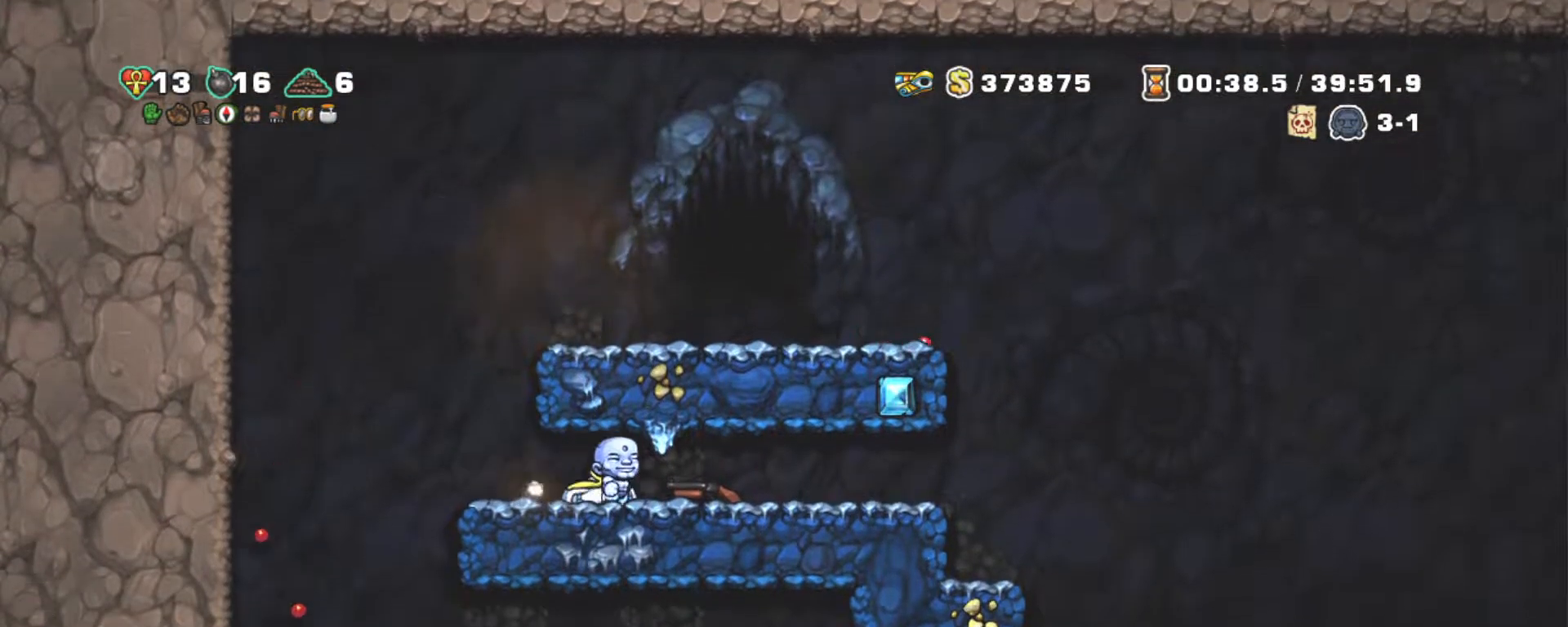
{"keys": ["right", "shift"], "events": [[67, "down", "down"], [117, "x", "down"], [217, "down", "up"], [217, "x", "up"]]}
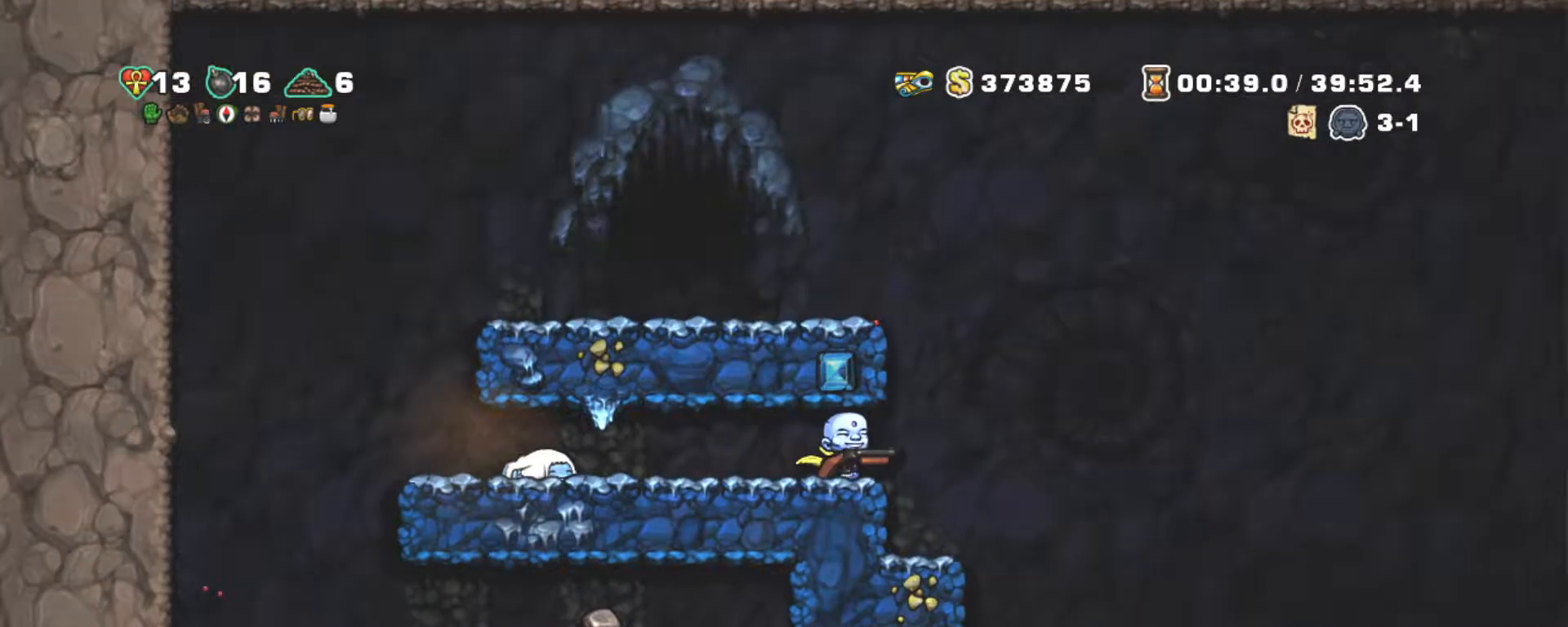
{"keys": ["shift"], "events": [[234, "z", "down"], [284, "left", "down"], [284, "right", "up"], [367, "left", "up"], [417, "z", "up"]]}
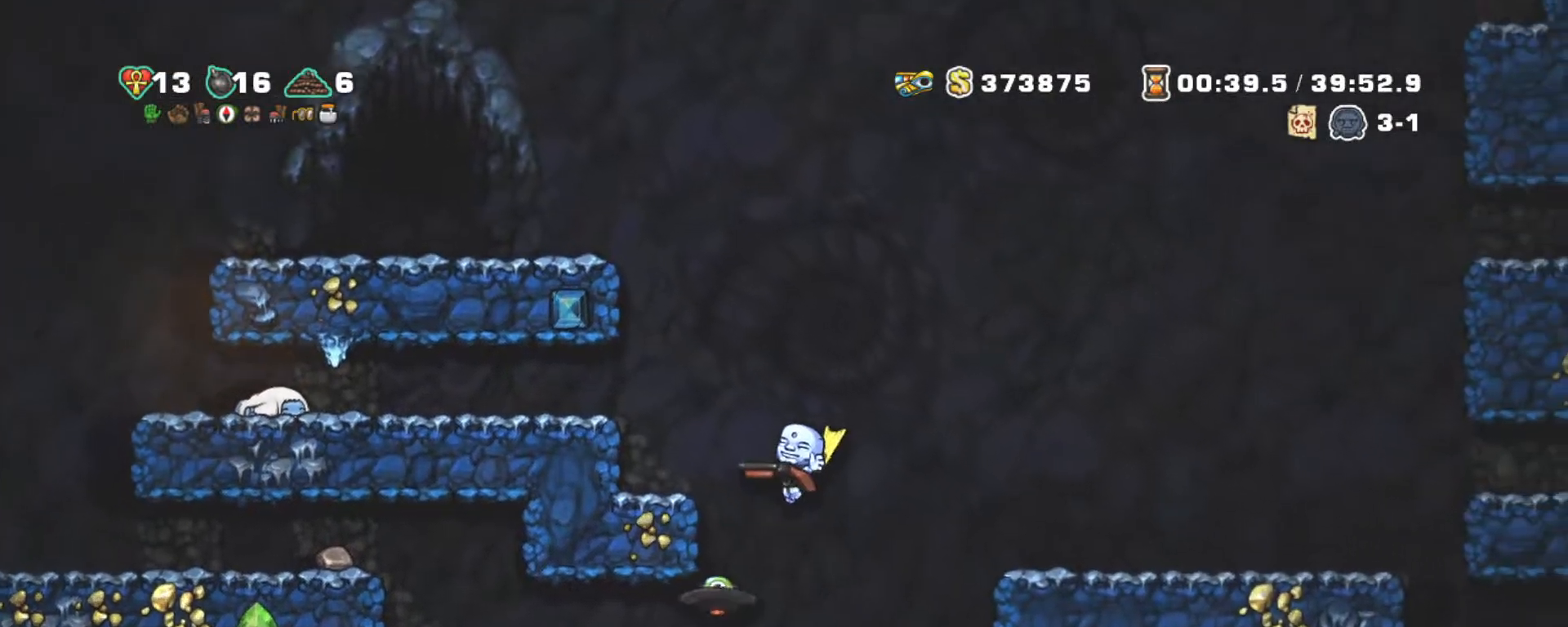
{"keys": ["shift"], "events": []}
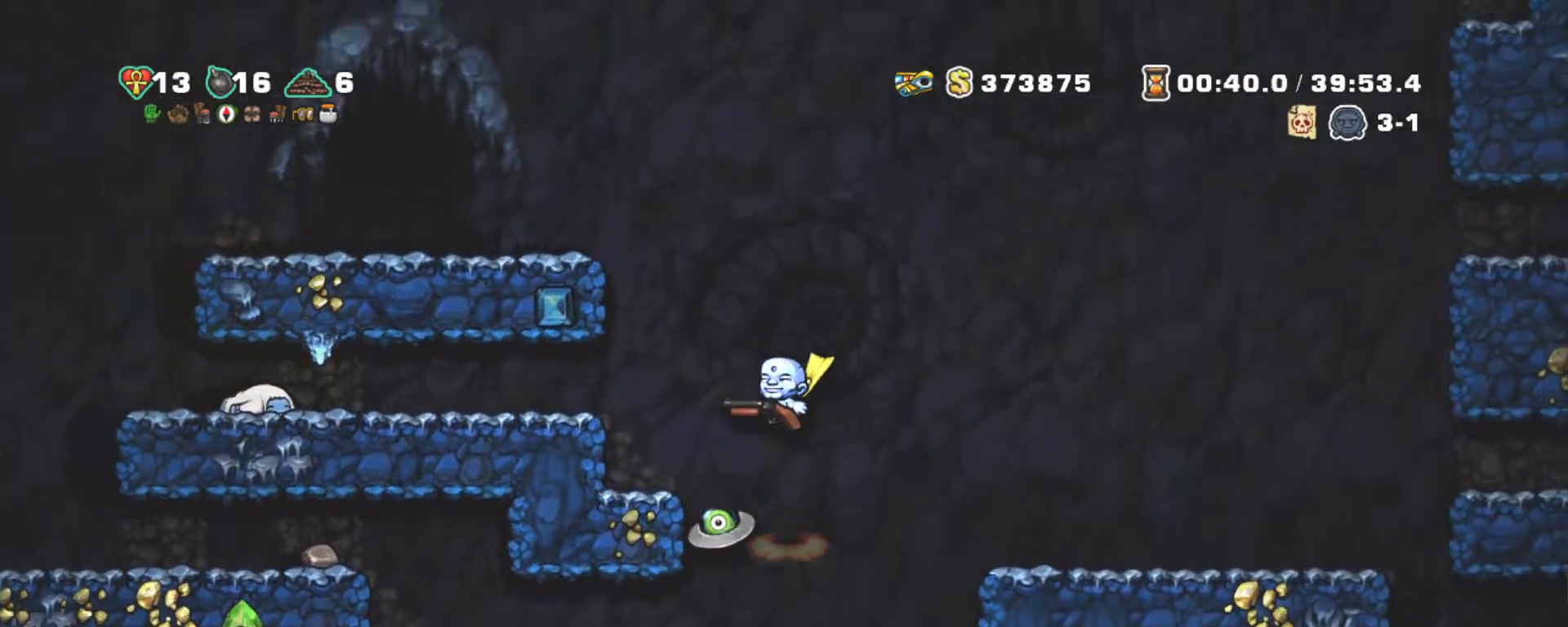
{"keys": ["shift"], "events": [[250, "z", "down"], [350, "z", "up"], [450, "left", "down"], [500, "left", "up"]]}
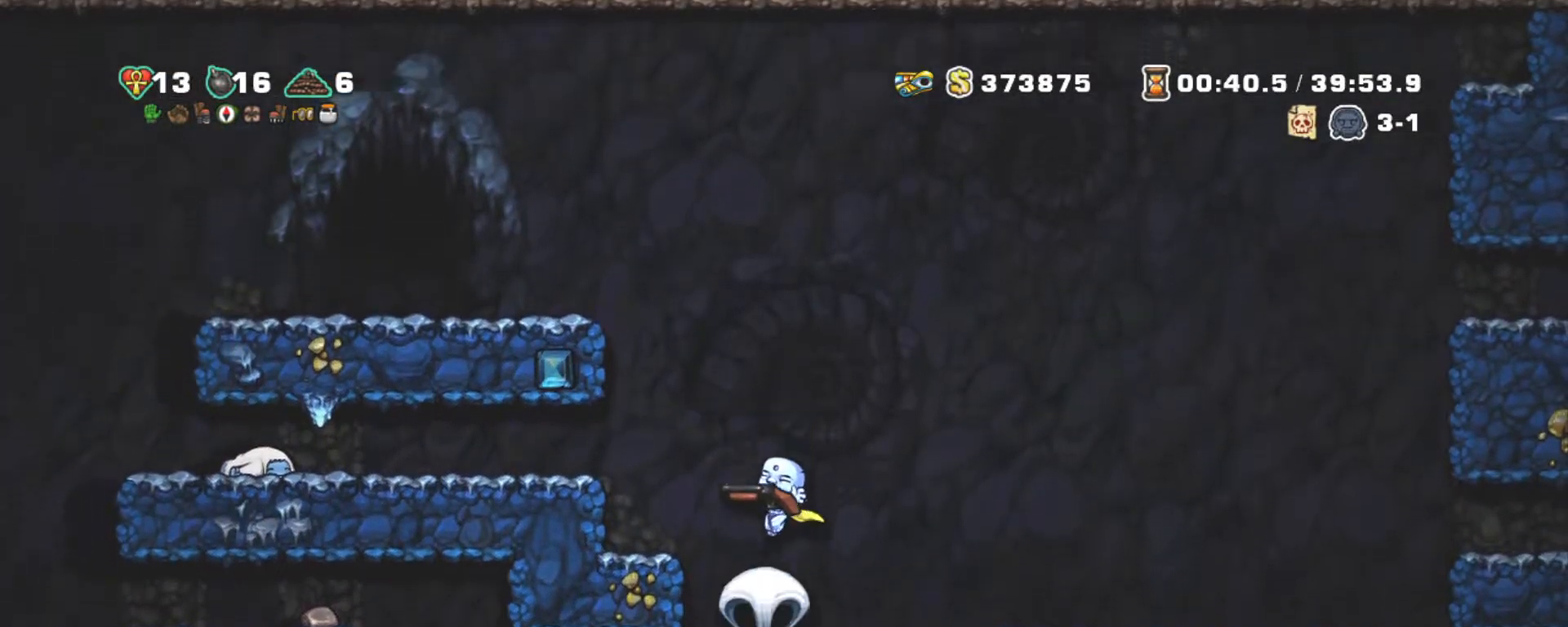
{"keys": ["right", "shift"], "events": [[184, "right", "down"]]}
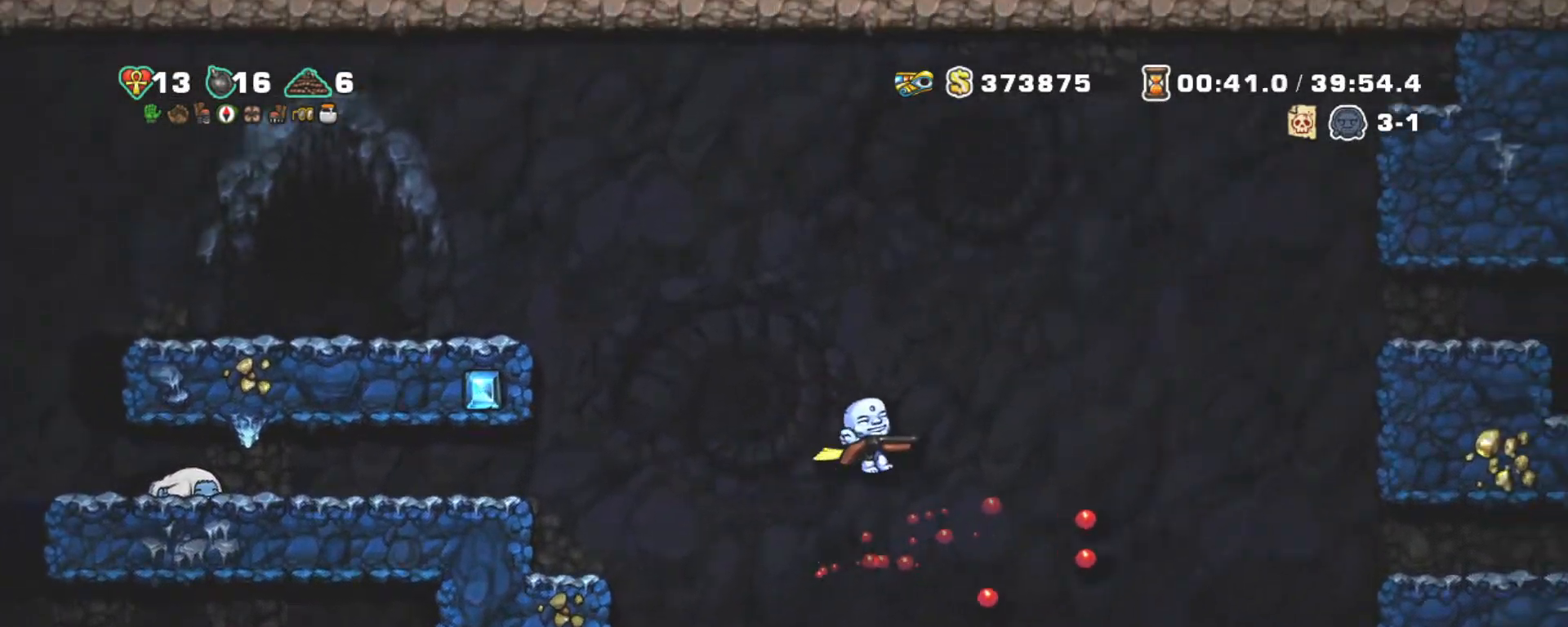
{"keys": ["right", "shift"], "events": []}
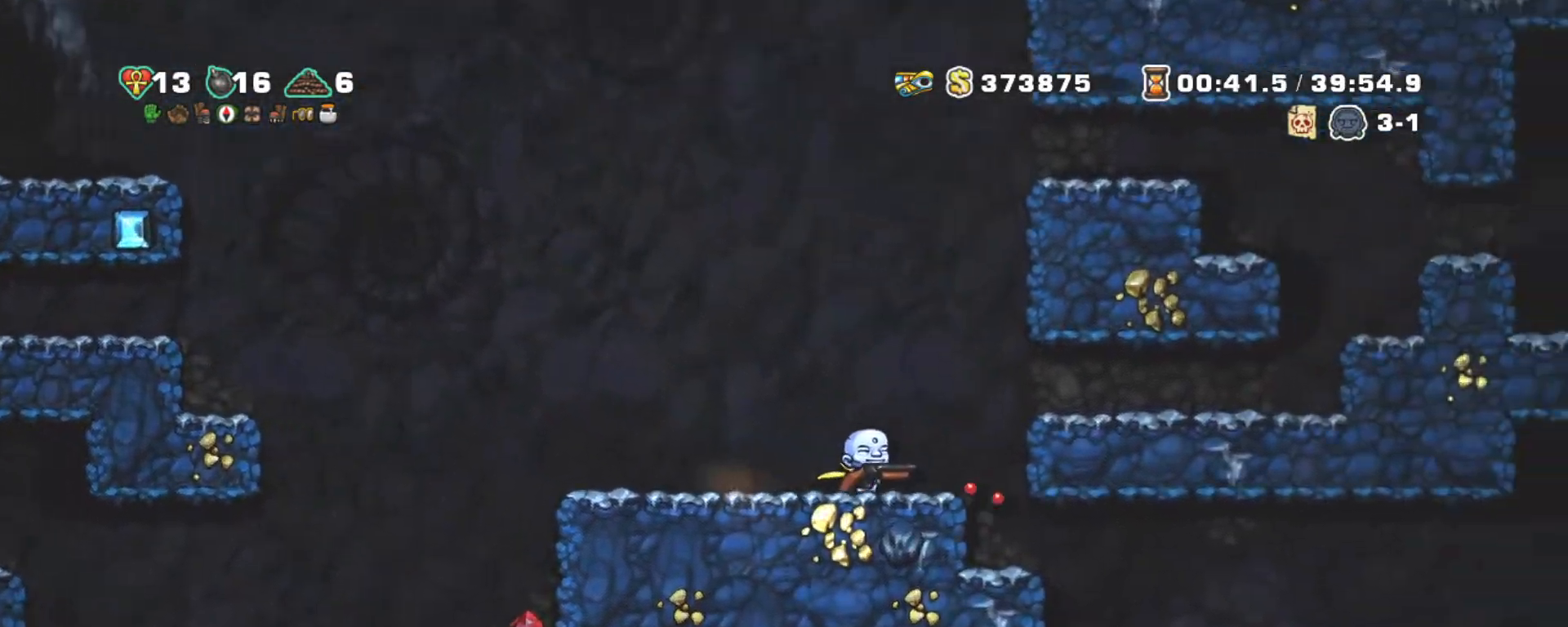
{"keys": ["right", "shift"], "events": [[67, "z", "down"], [167, "z", "up"]]}
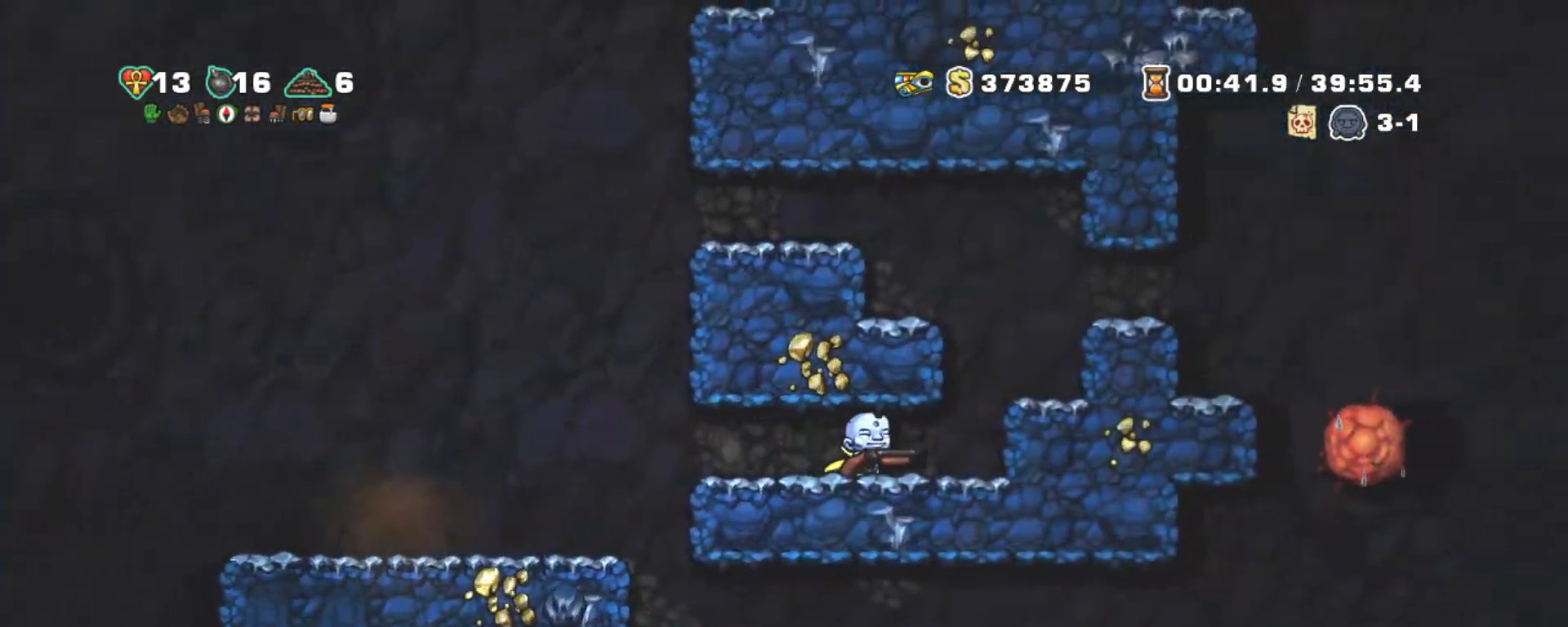
{"keys": ["right", "shift"], "events": [[184, "z", "down"], [317, "z", "up"]]}
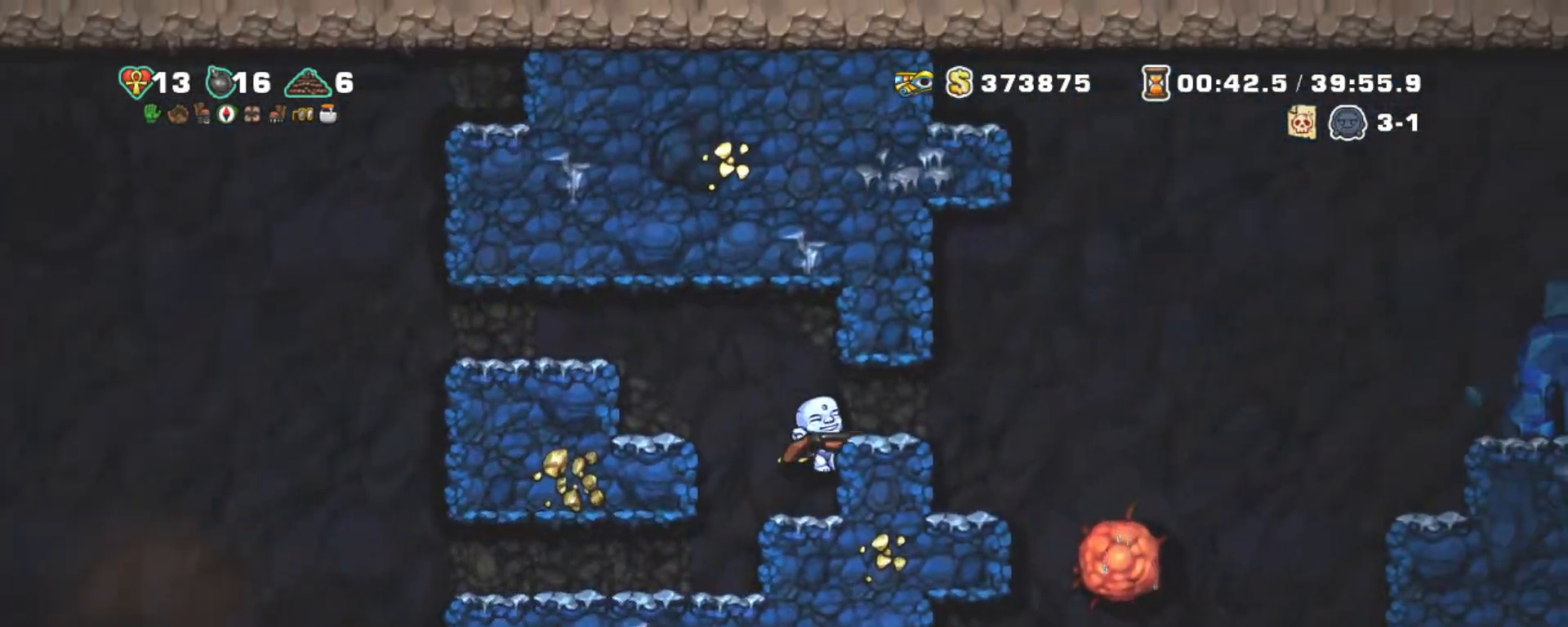
{"keys": ["right", "shift", "z"], "events": [[150, "z", "down"], [250, "z", "up"], [484, "z", "down"]]}
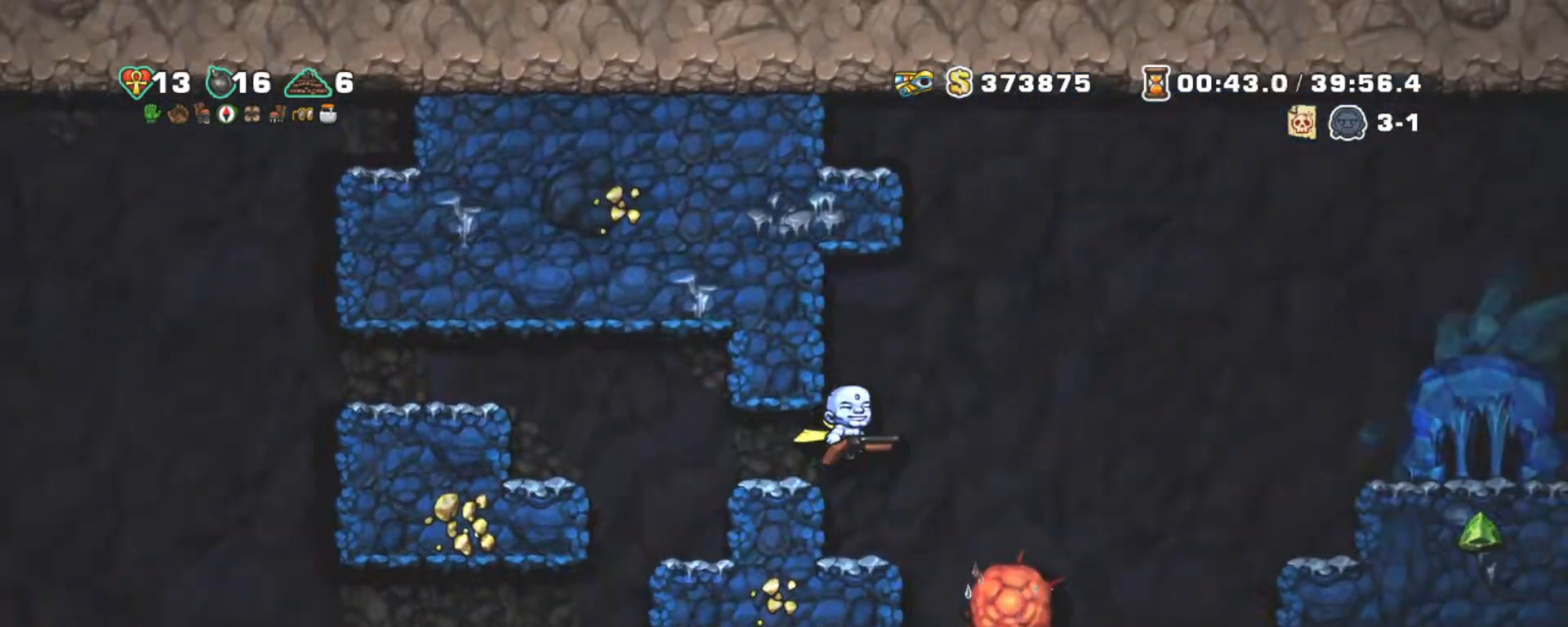
{"keys": ["right", "shift", "z"], "events": [[167, "z", "up"], [267, "z", "down"]]}
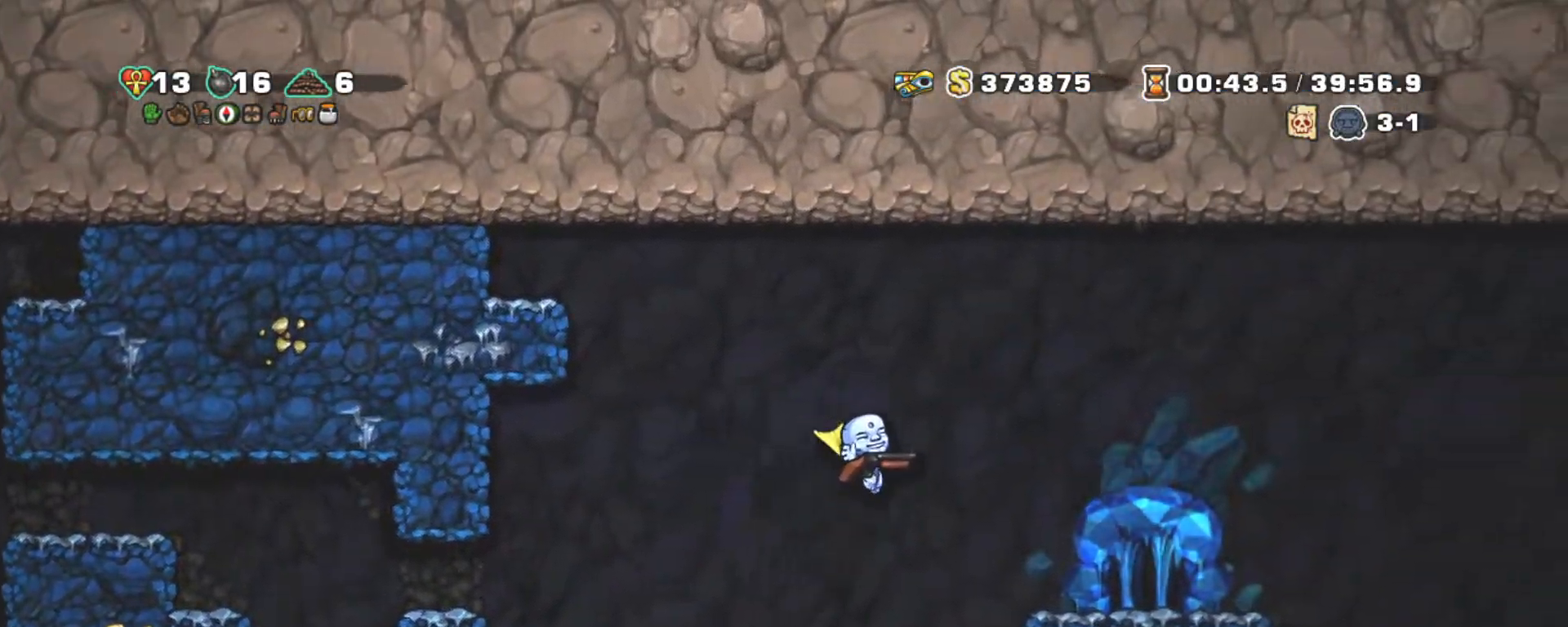
{"keys": ["left", "shift", "z"], "events": [[84, "z", "up"], [367, "left", "down"], [367, "z", "down"], [467, "right", "up"]]}
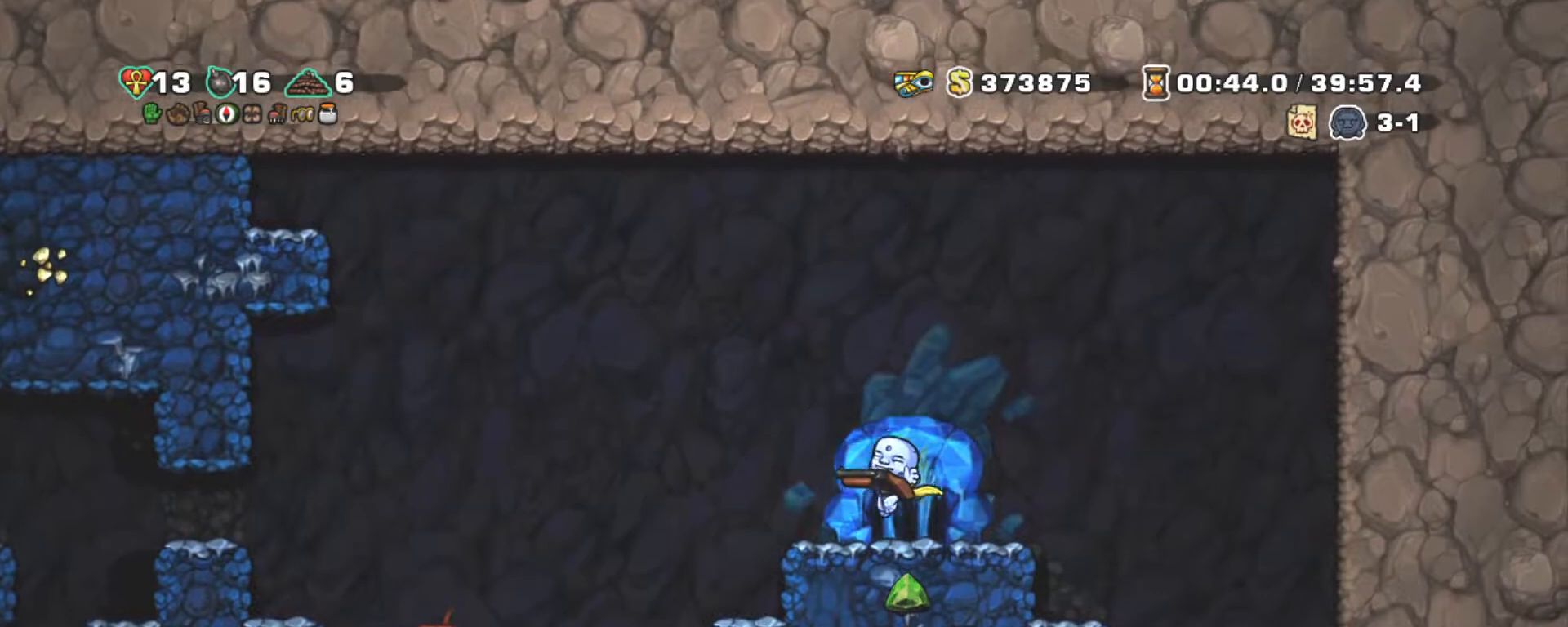
{"keys": ["right", "shift"], "events": [[17, "z", "up"], [384, "right", "down"], [434, "left", "up"]]}
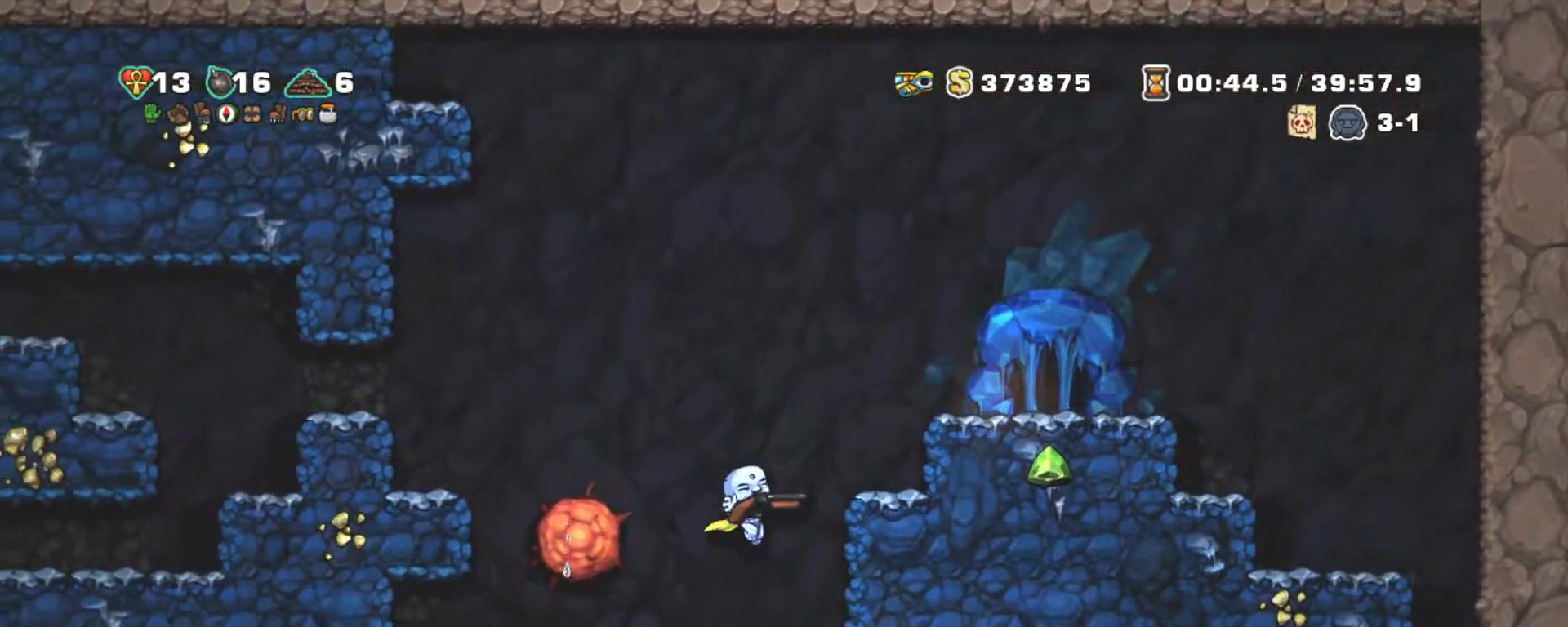
{"keys": ["right", "shift"], "events": [[67, "right", "up"], [167, "z", "down"], [350, "z", "up"], [450, "right", "down"]]}
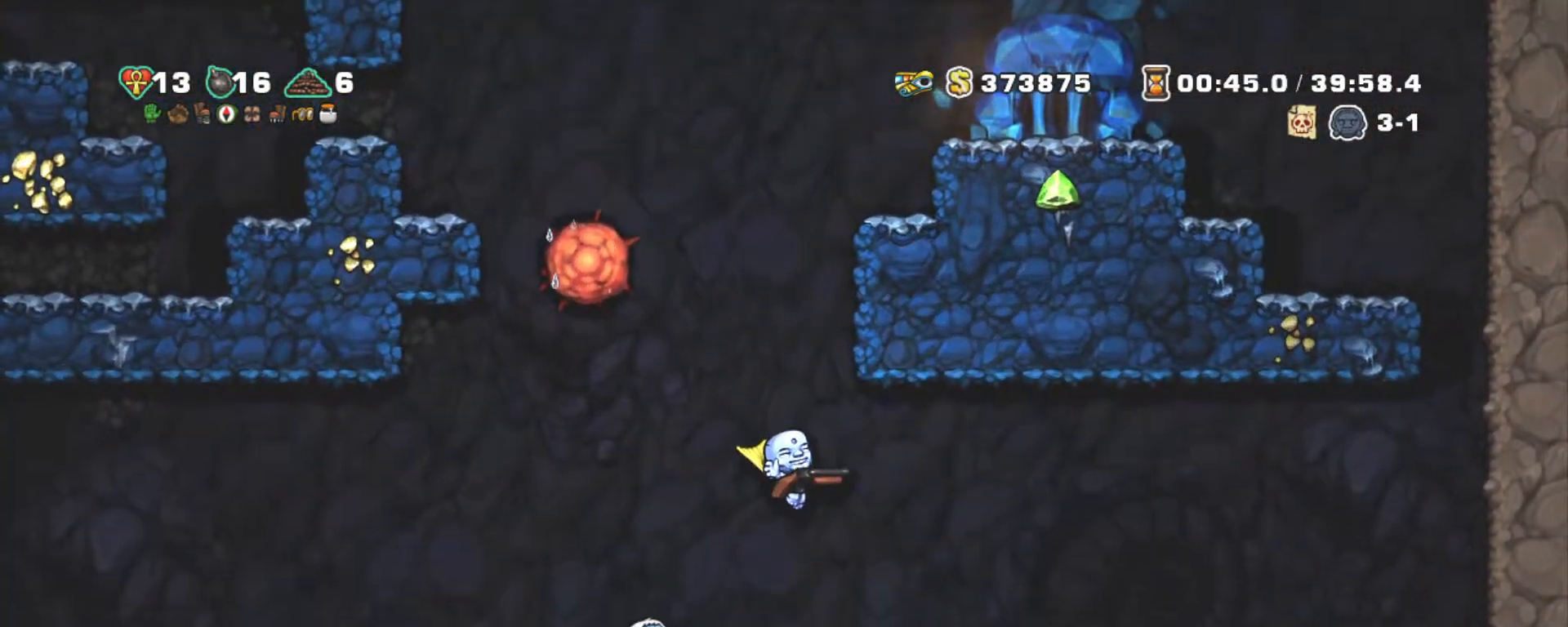
{"keys": ["shift"], "events": [[284, "z", "down"], [317, "left", "down"], [367, "right", "up"], [367, "z", "up"], [417, "left", "up"]]}
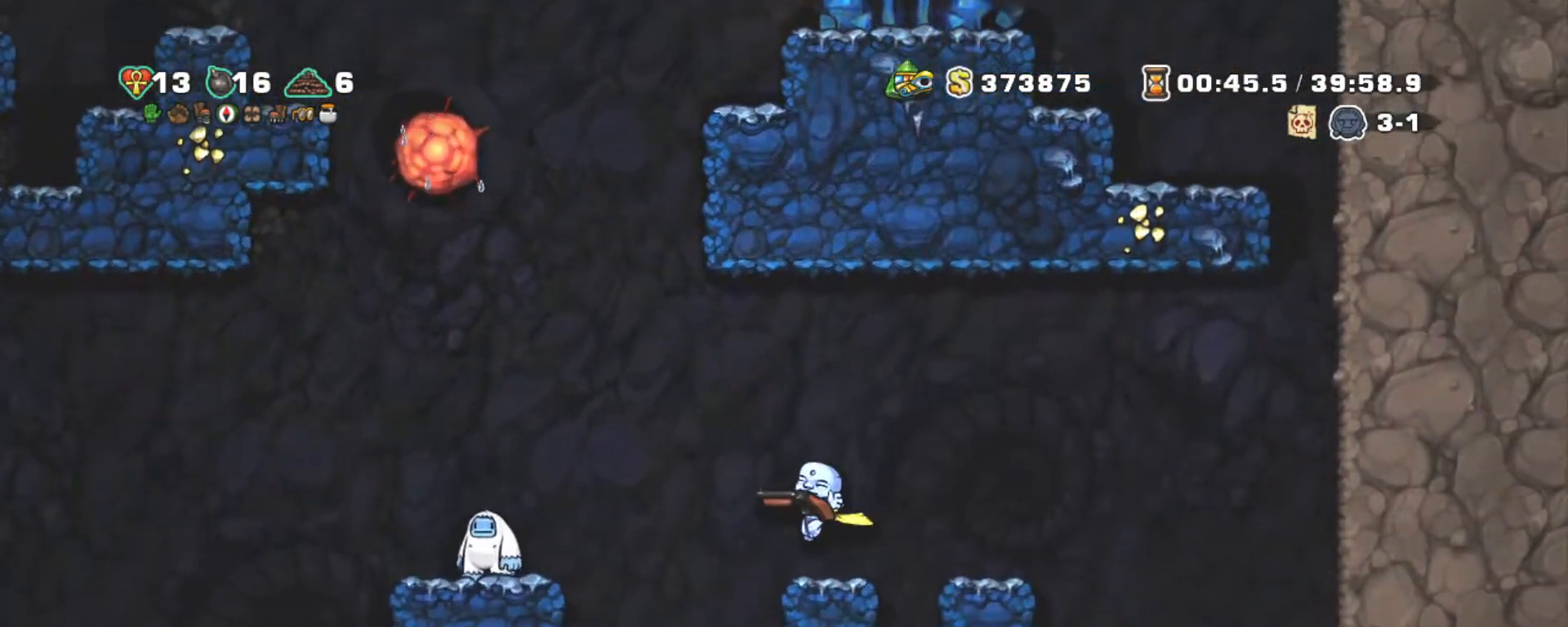
{"keys": ["left", "shift"], "events": [[17, "left", "down"], [100, "x", "down"], [150, "z", "down"], [250, "x", "up"], [334, "z", "up"]]}
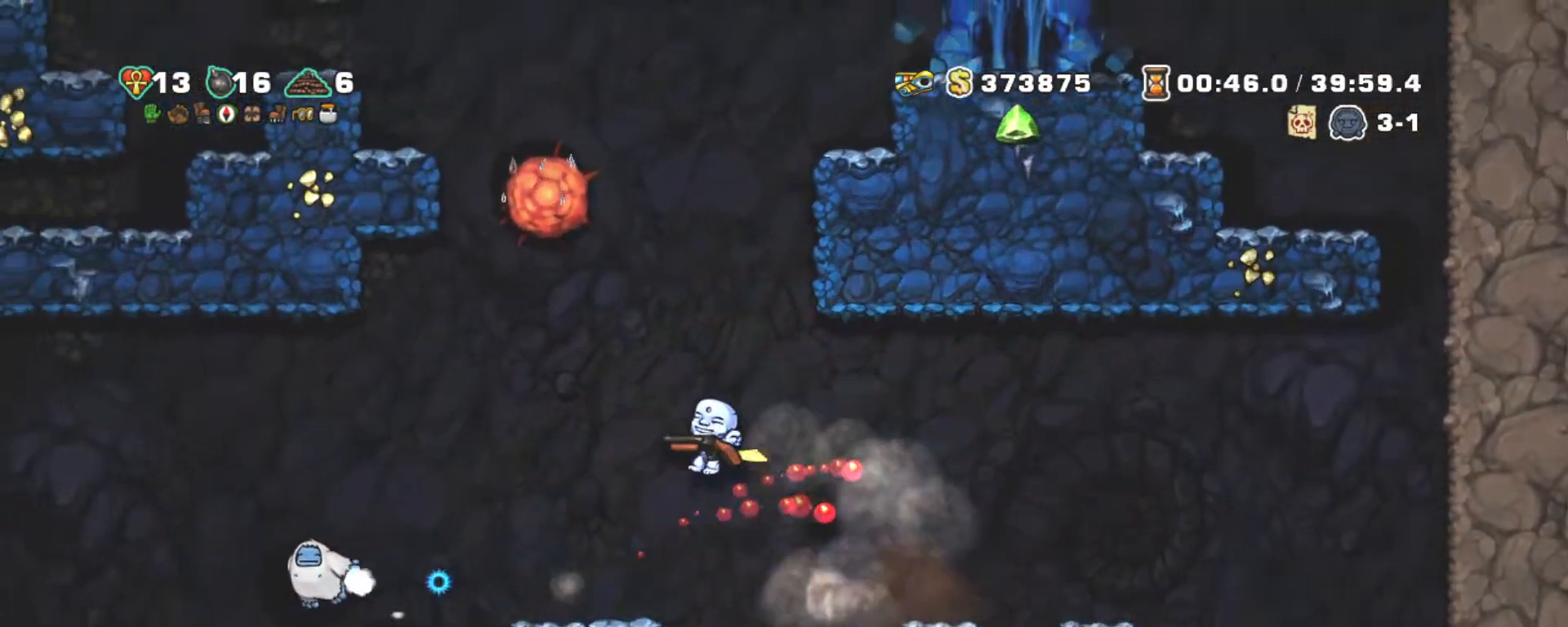
{"keys": ["left", "shift"], "events": []}
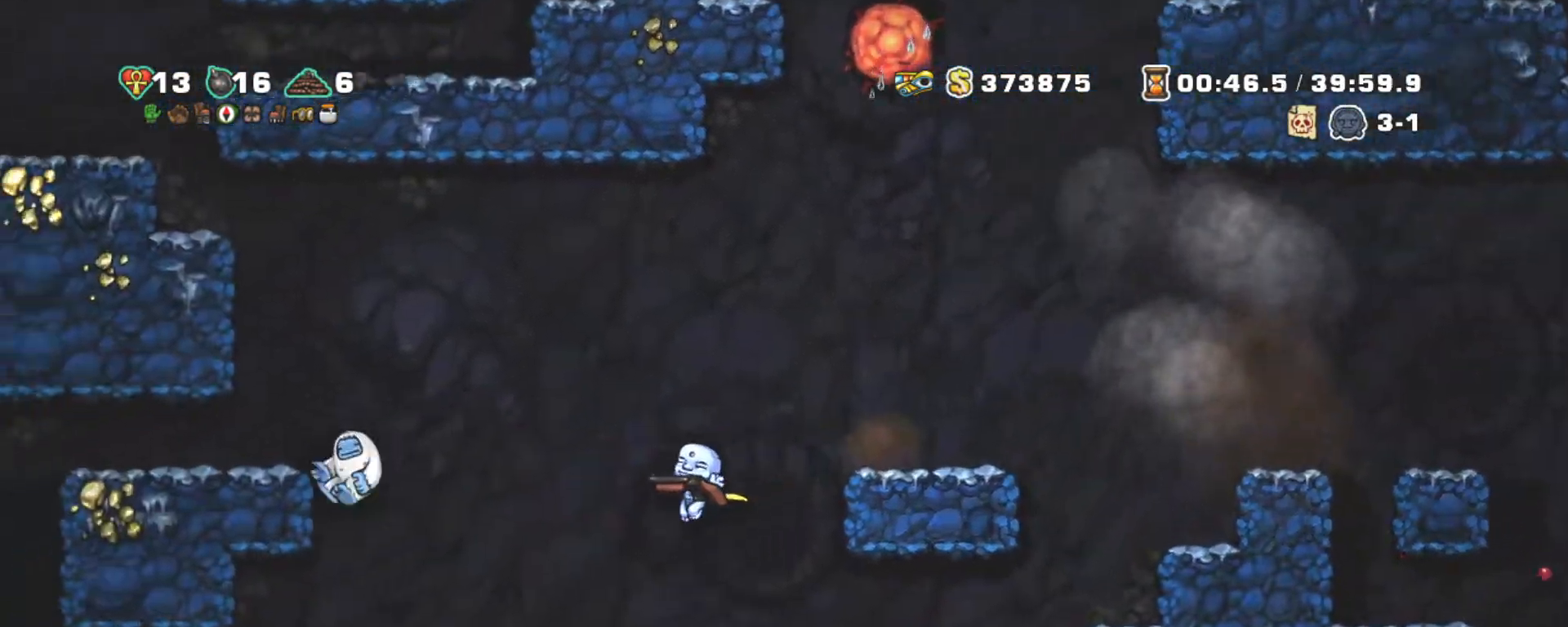
{"keys": ["left", "shift"], "events": [[100, "z", "down"], [184, "left", "up"], [267, "z", "up"], [367, "z", "down"], [500, "left", "down"], [500, "z", "up"]]}
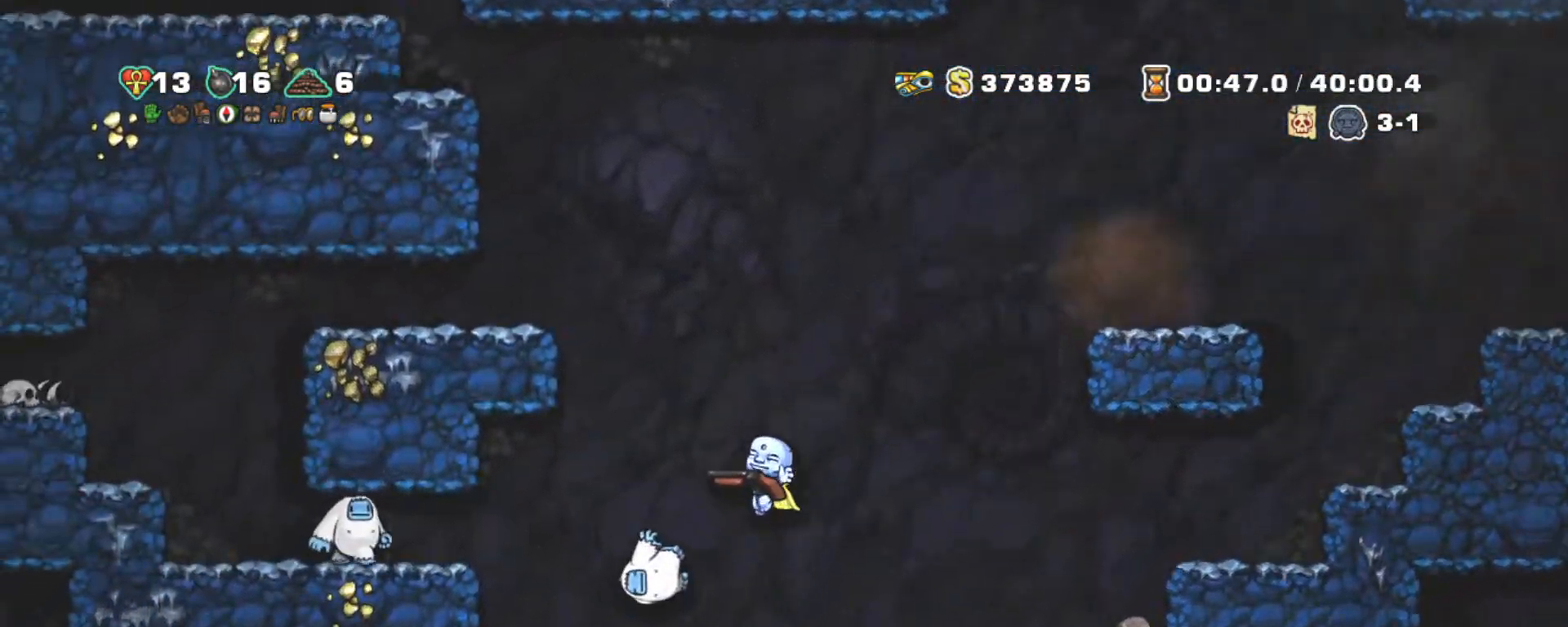
{"keys": ["down", "shift"], "events": [[200, "left", "up"], [250, "z", "down"], [384, "x", "down"], [384, "z", "up"], [484, "down", "down"], [484, "x", "up"]]}
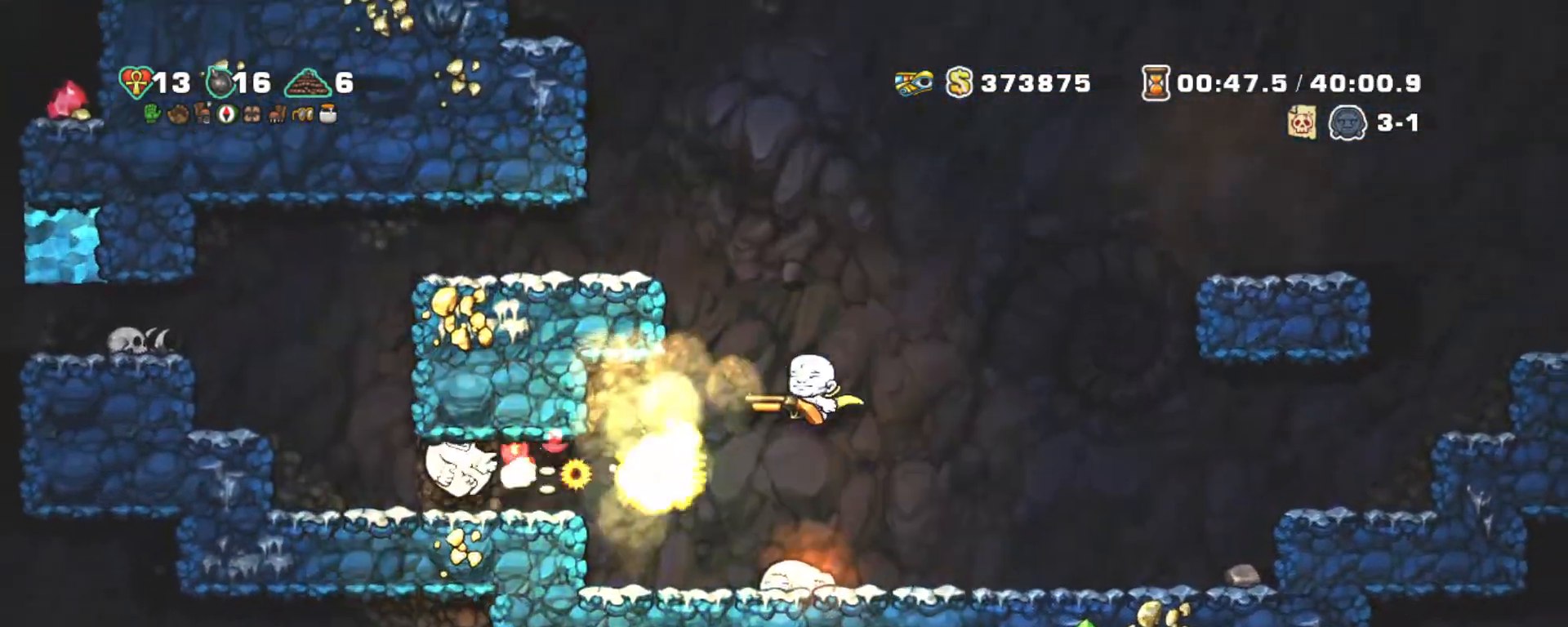
{"keys": ["down", "shift"], "events": []}
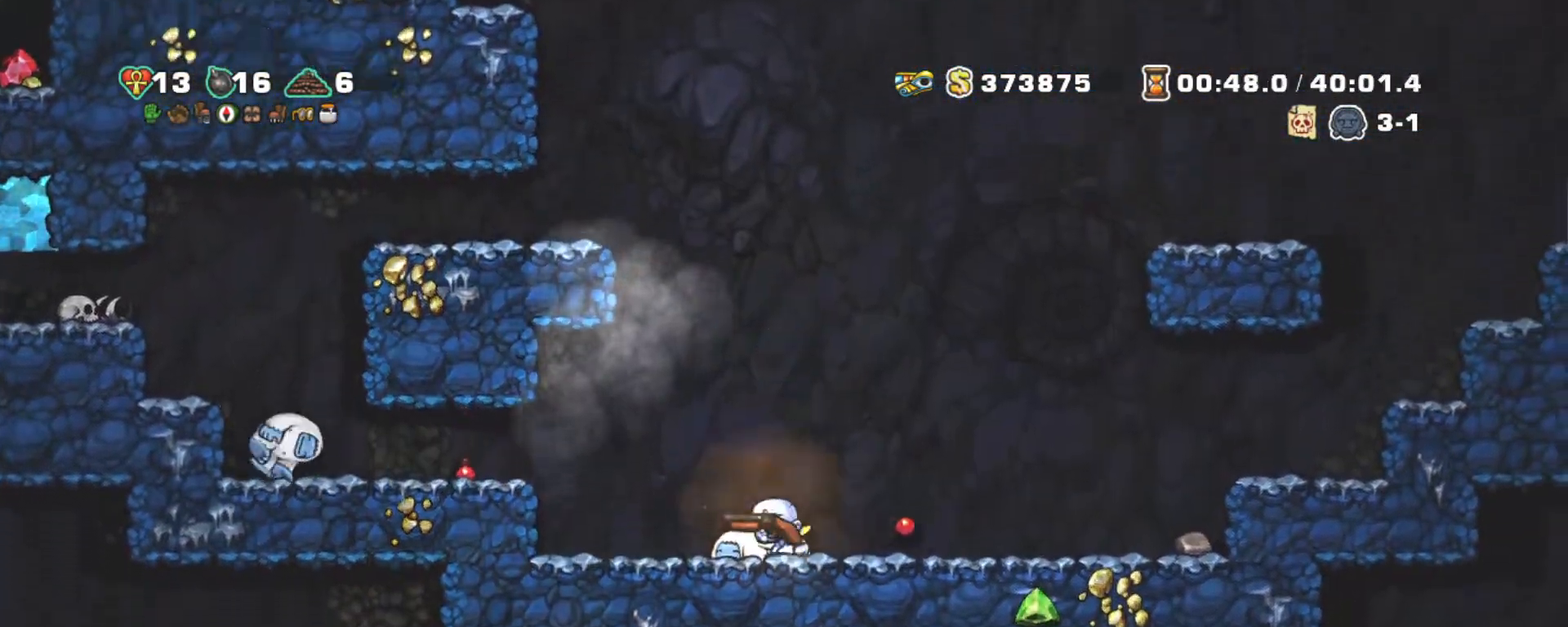
{"keys": ["down", "shift"], "events": []}
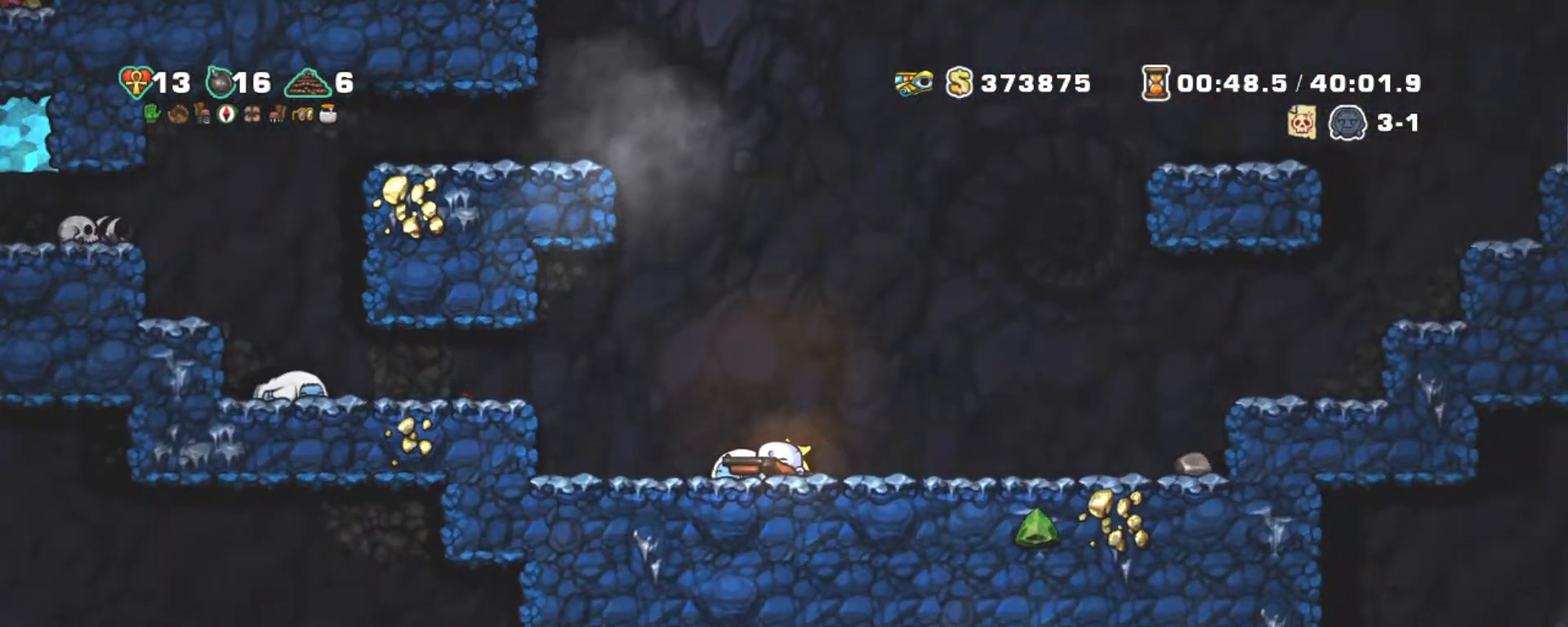
{"keys": ["down", "shift"], "events": []}
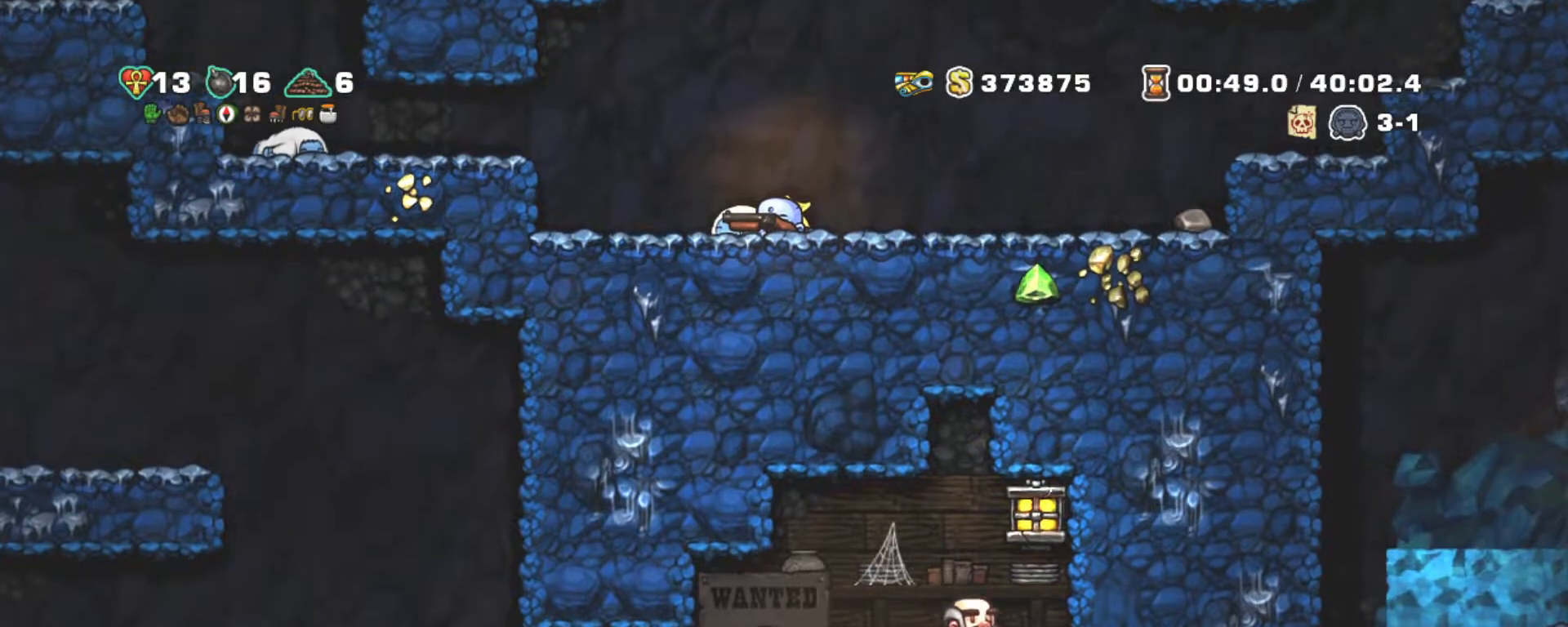
{"keys": ["left", "shift"], "events": [[217, "down", "up"], [267, "left", "down"]]}
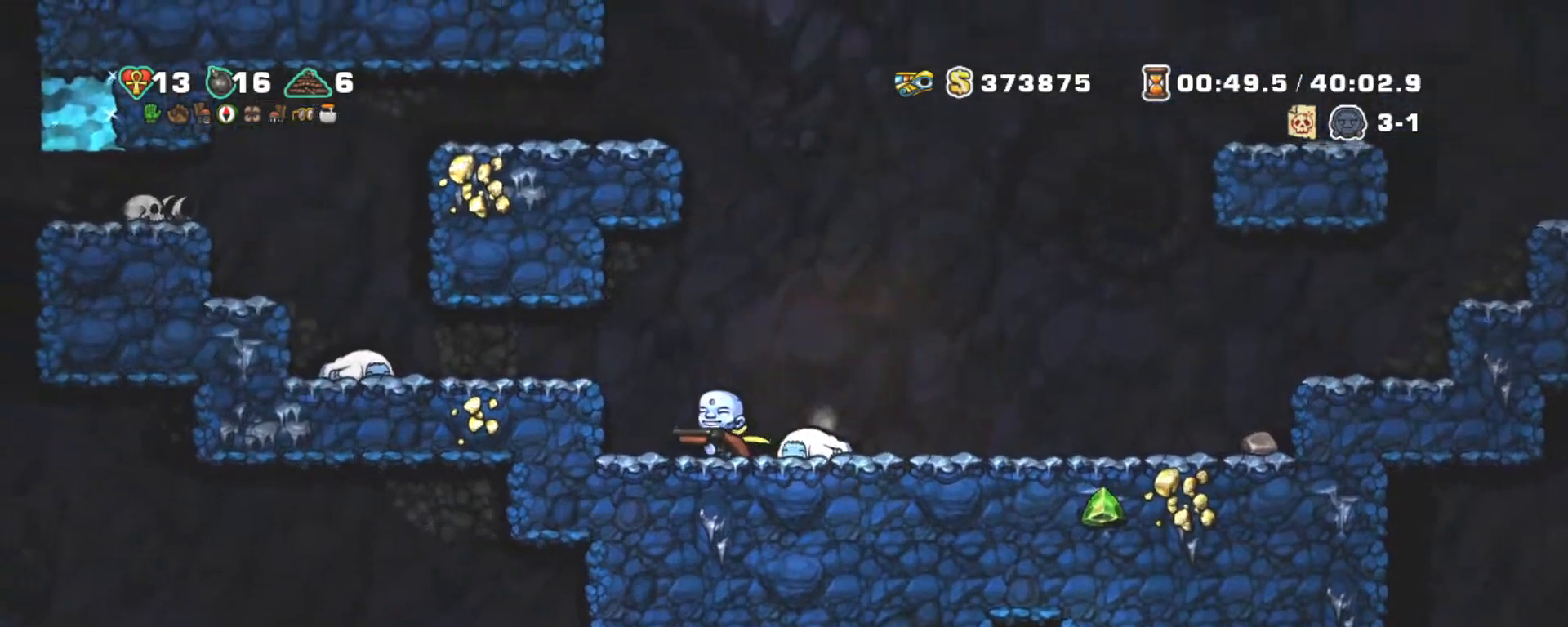
{"keys": ["left", "shift"], "events": [[184, "z", "down"], [284, "z", "up"]]}
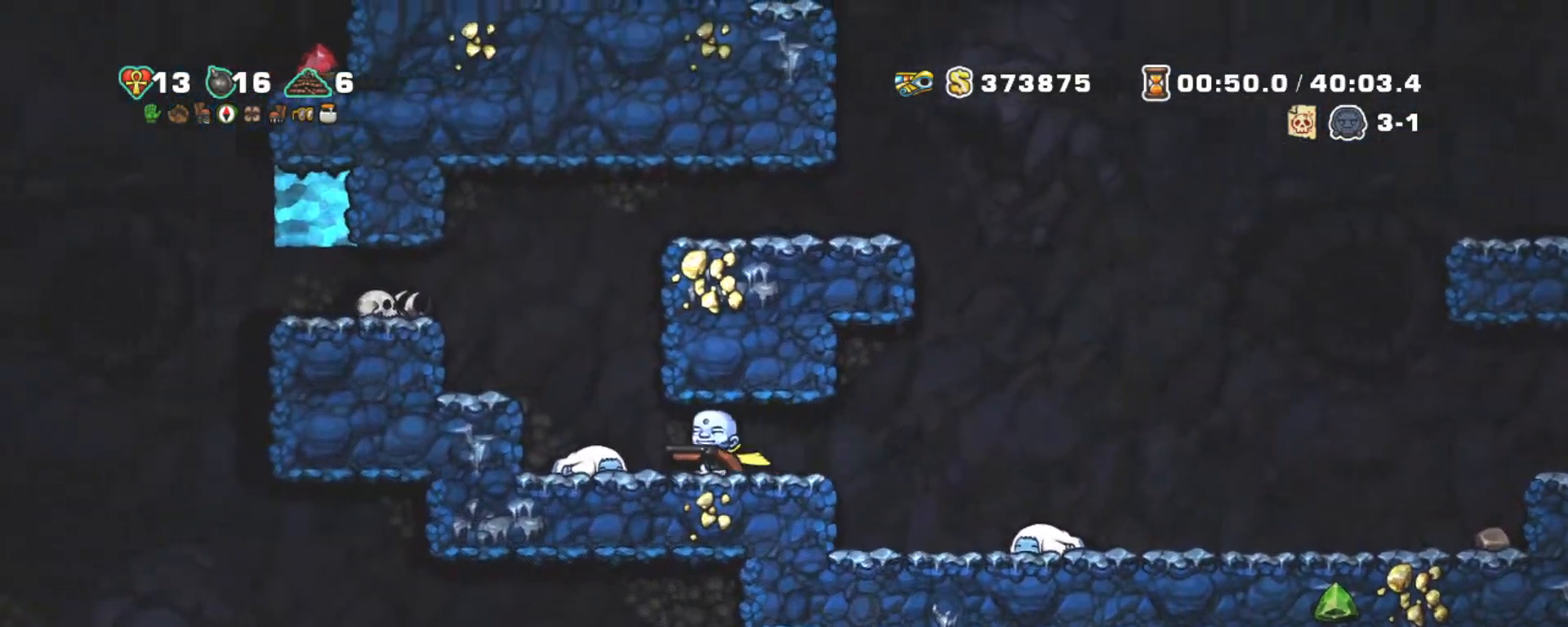
{"keys": ["left", "shift", "x"], "events": [[150, "left", "up"], [150, "z", "down"], [384, "left", "down"], [434, "x", "down"], [434, "z", "up"]]}
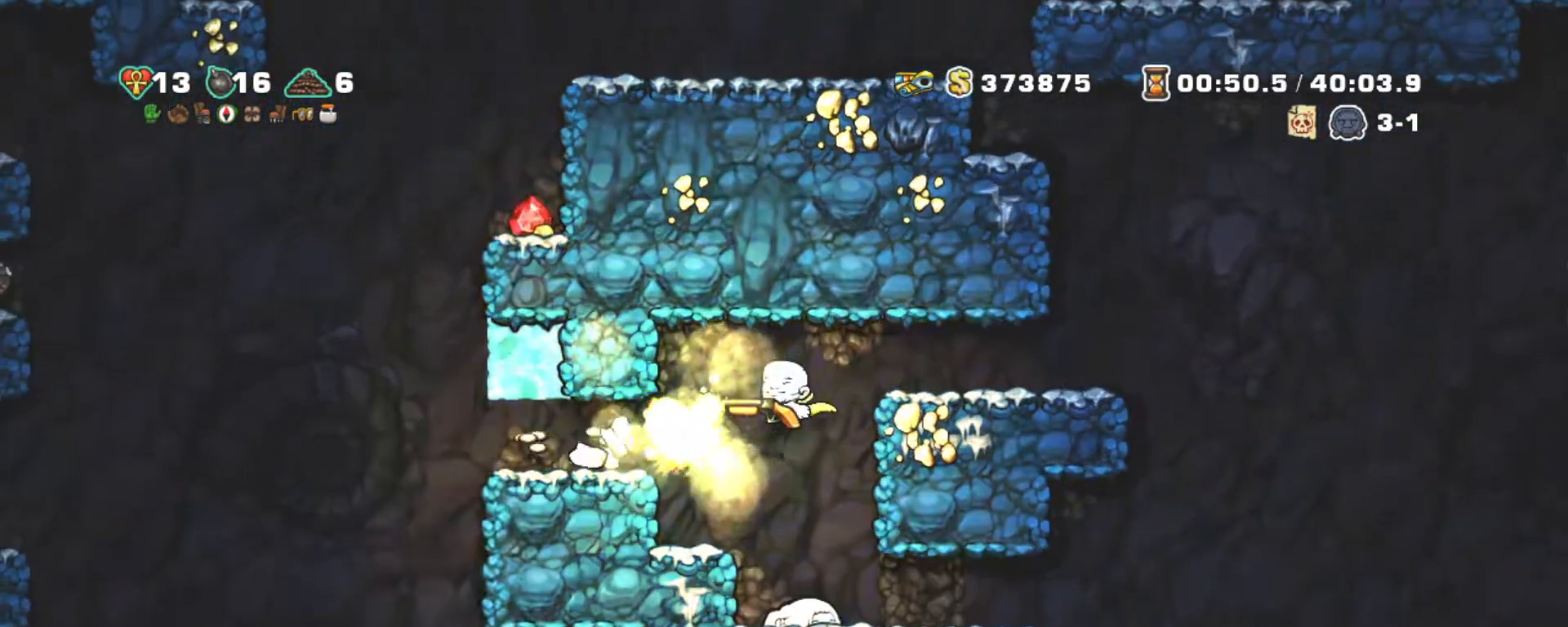
{"keys": ["left", "shift"], "events": [[34, "x", "up"]]}
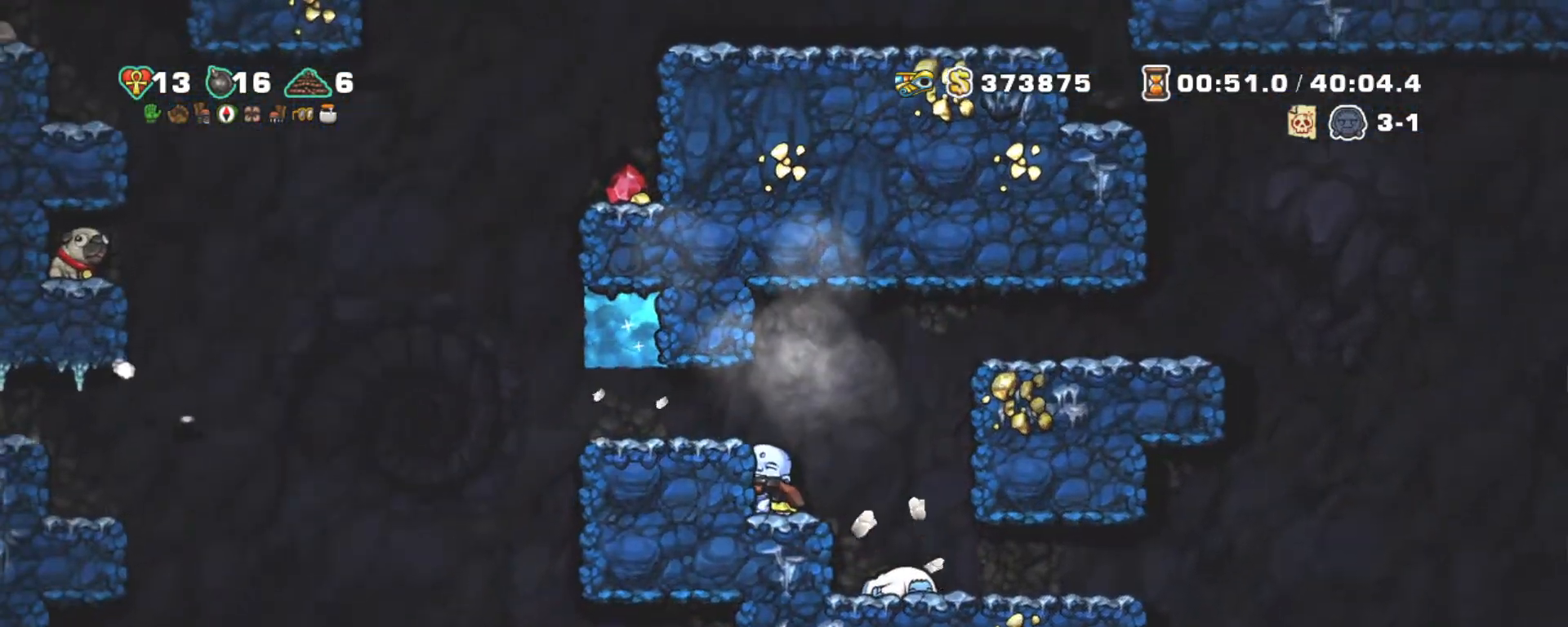
{"keys": ["left", "shift"], "events": [[234, "z", "down"], [334, "z", "up"]]}
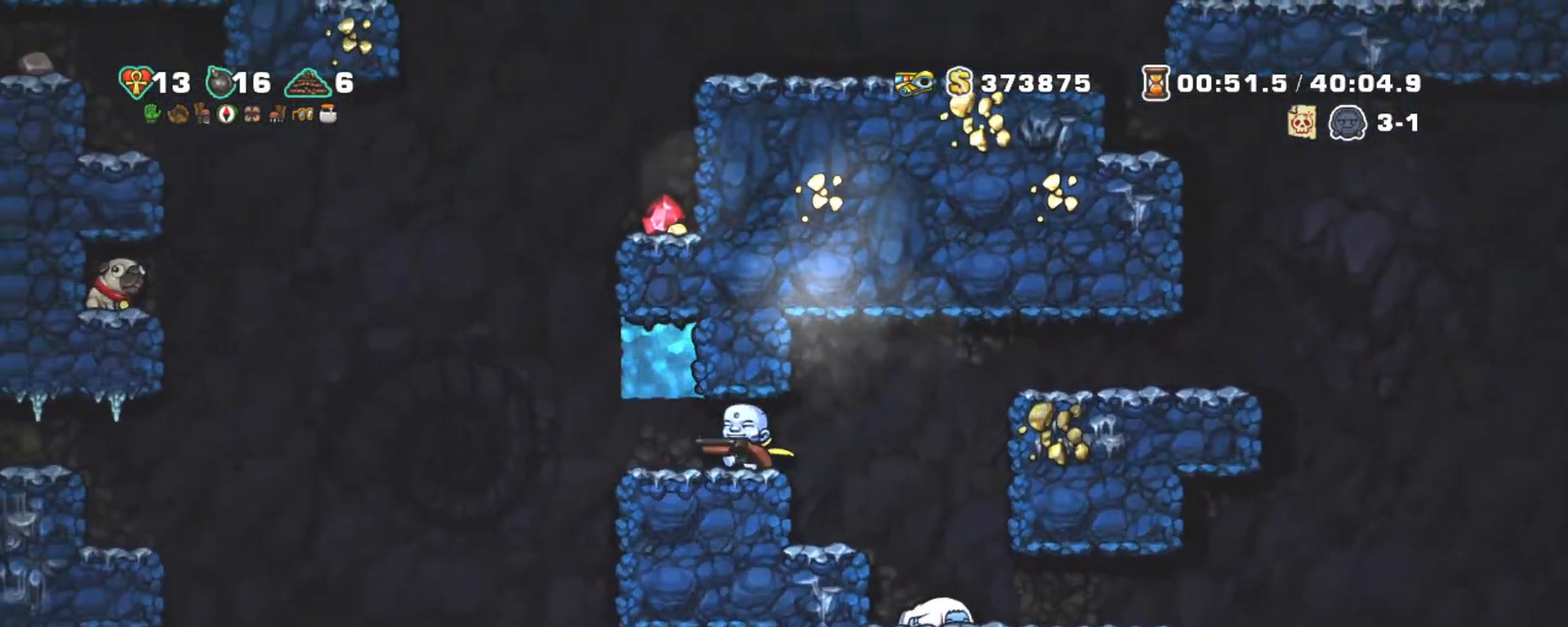
{"keys": ["left", "shift"], "events": [[250, "z", "down"], [384, "z", "up"]]}
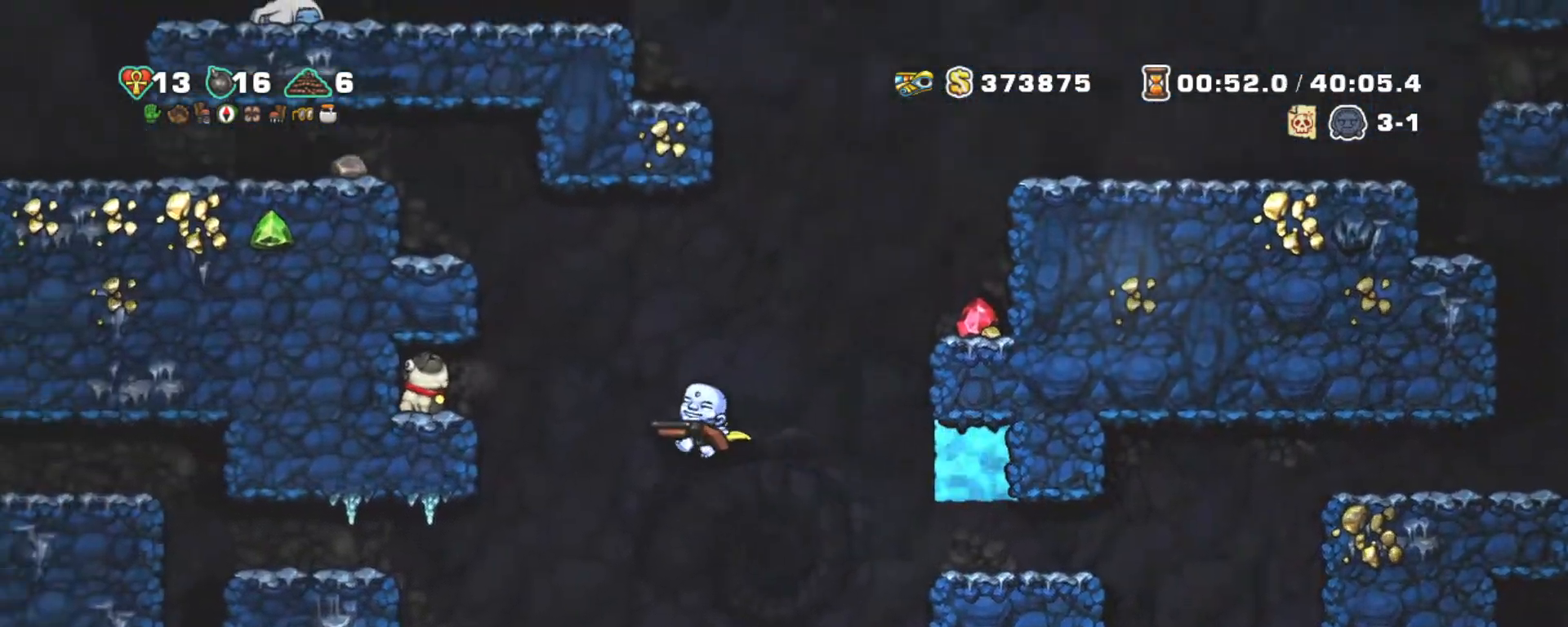
{"keys": ["left", "shift"], "events": [[34, "z", "down"], [117, "left", "up"], [117, "z", "up"], [167, "z", "down"], [300, "left", "down"], [300, "z", "up"]]}